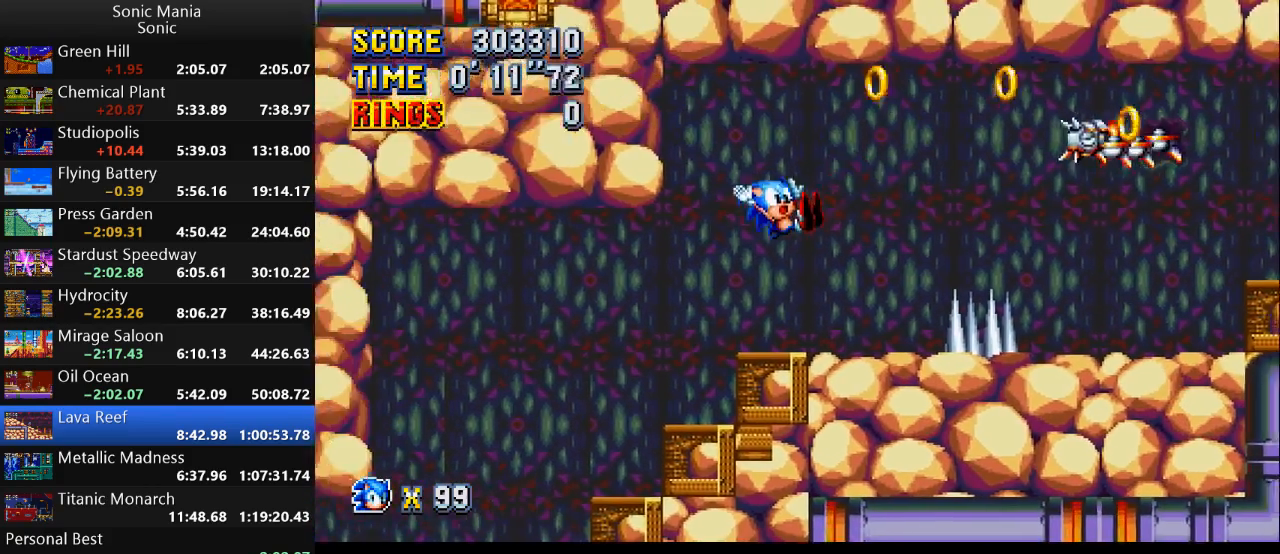
Gameplay with a controller (Xbox layout); each line is a JSON object with the inputs held at the frame after it. "events" lists button and stick changes between this image and that frame as [ms after this image, input, new state], when the widget could be followed in between. Not read: B DPAD_DOWN DPAD_LEFT DPAD_RIGHT DPAD_UP L2 L3 R1 R2 R3 SELECT START X Y.
{"buttons": [], "left_stick": "right", "right_stick": "center", "events": []}
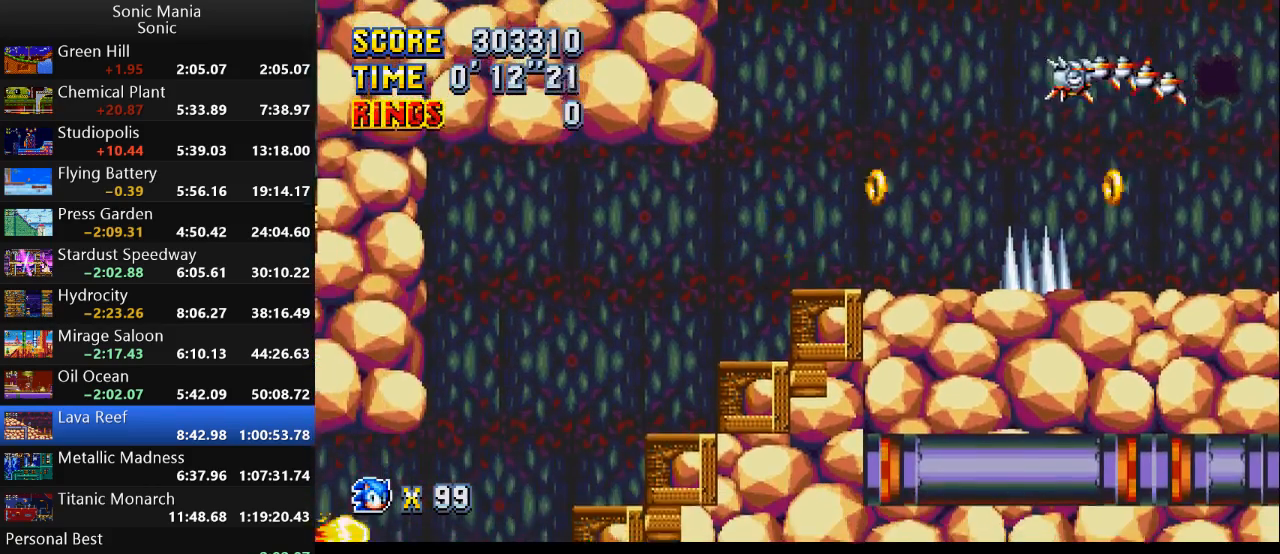
{"buttons": ["A"], "left_stick": "right", "right_stick": "center", "events": [[433, "A", "down"]]}
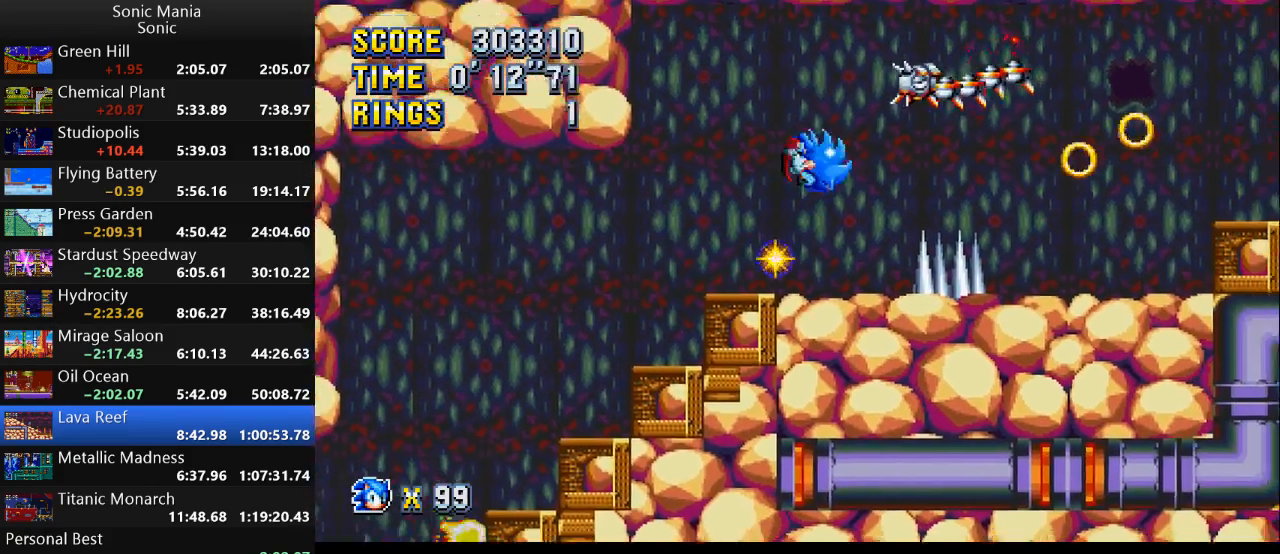
{"buttons": [], "left_stick": "right", "right_stick": "center", "events": [[200, "A", "up"]]}
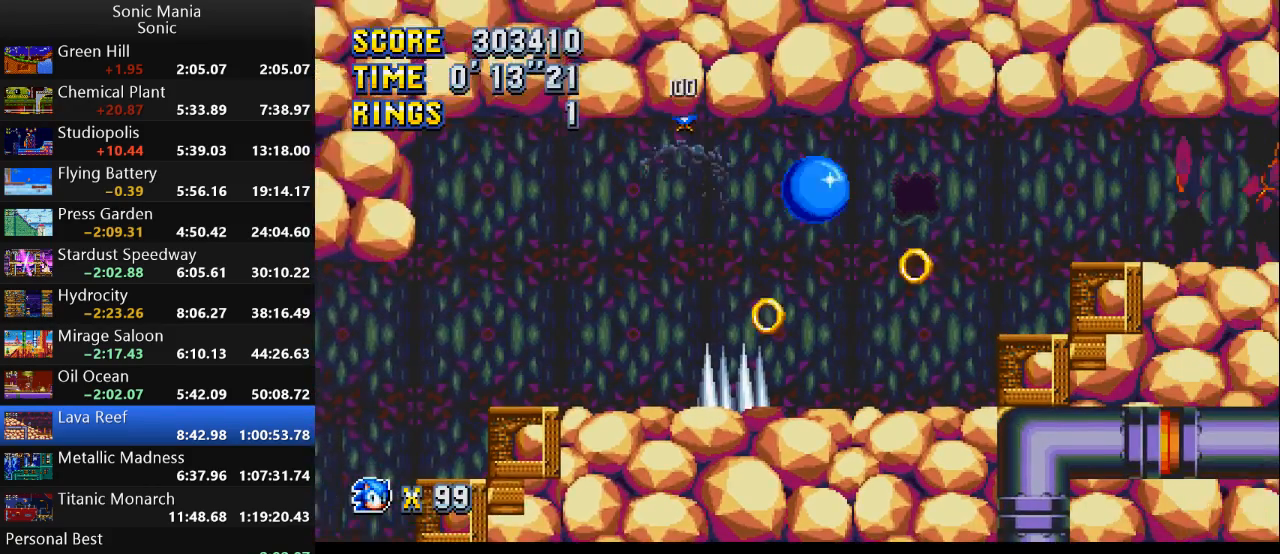
{"buttons": ["A"], "left_stick": "right", "right_stick": "center", "events": [[433, "A", "down"]]}
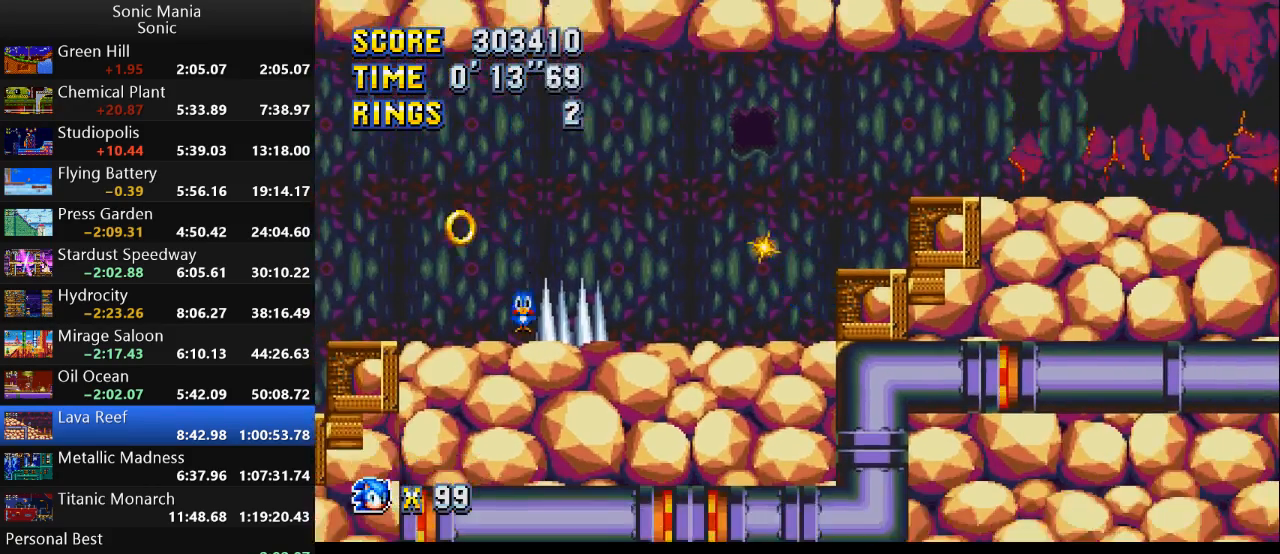
{"buttons": [], "left_stick": "right", "right_stick": "center", "events": [[67, "A", "up"]]}
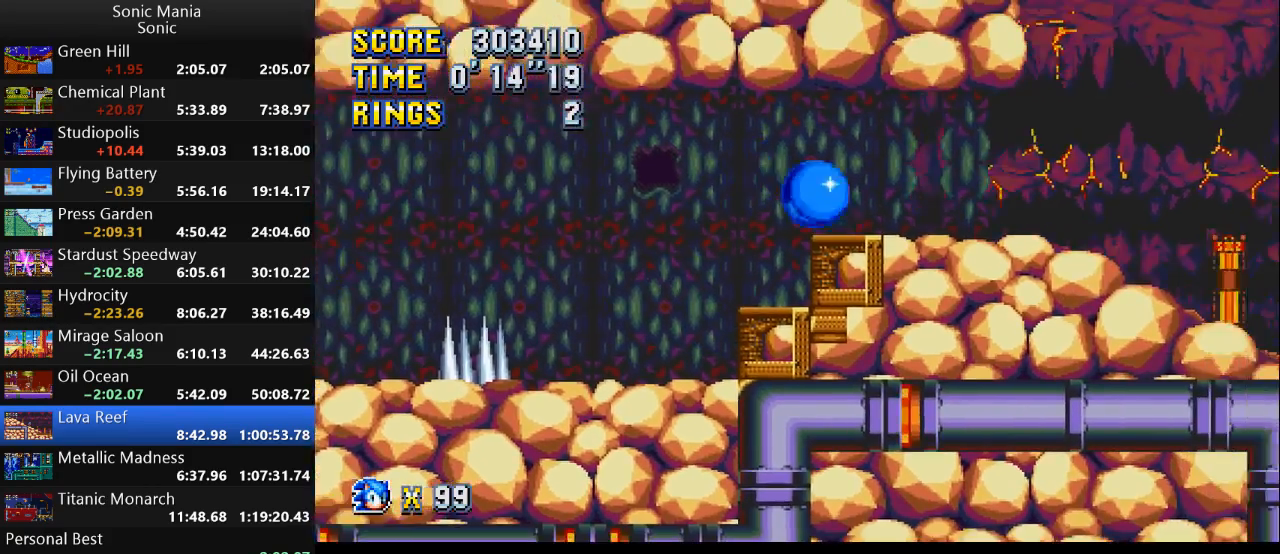
{"buttons": [], "left_stick": "right", "right_stick": "center", "events": []}
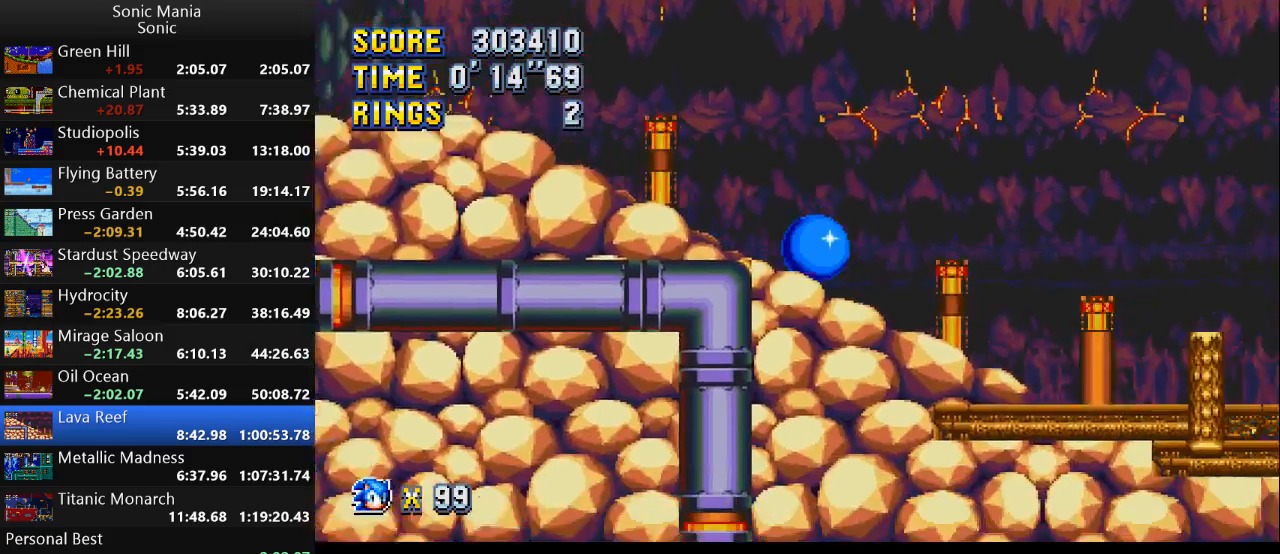
{"buttons": [], "left_stick": "right", "right_stick": "center", "events": []}
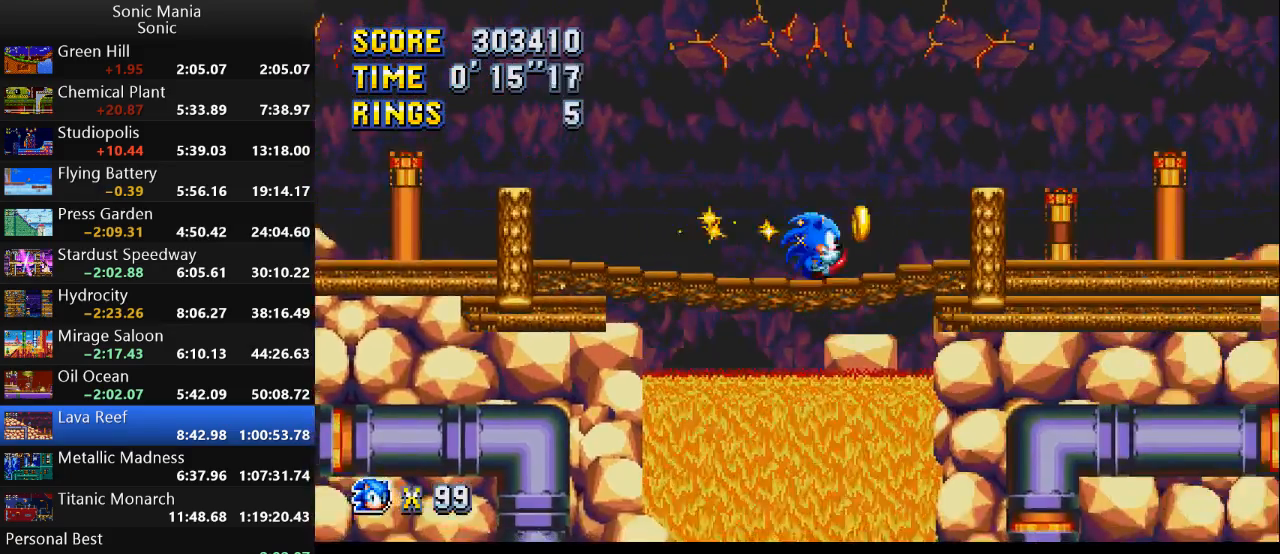
{"buttons": [], "left_stick": "right", "right_stick": "center", "events": []}
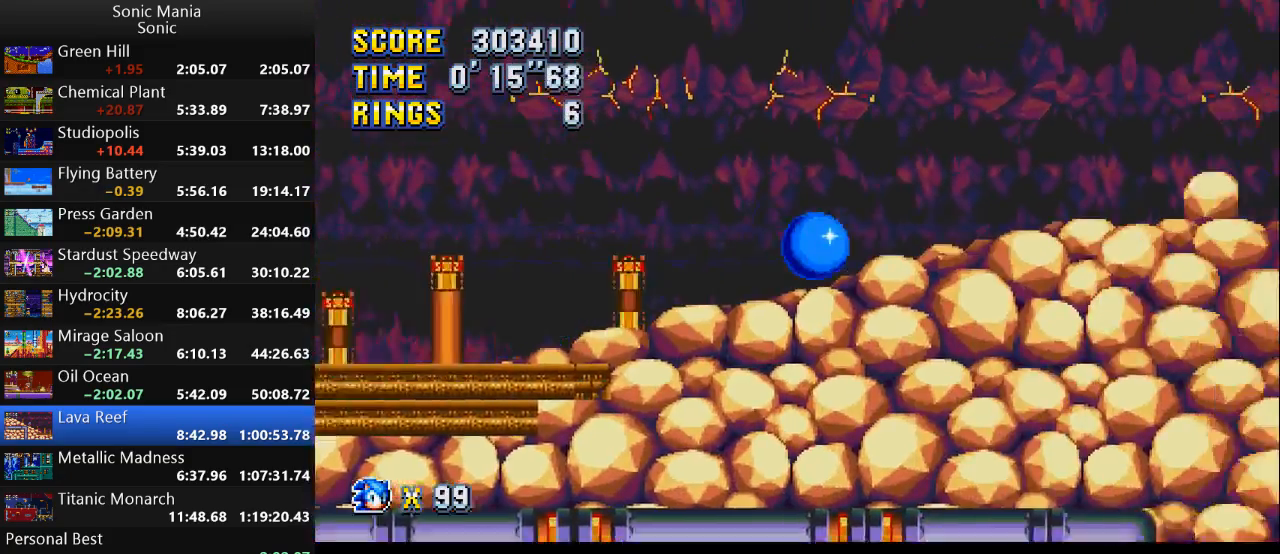
{"buttons": [], "left_stick": "right", "right_stick": "center", "events": [[300, "A", "down"], [400, "A", "up"]]}
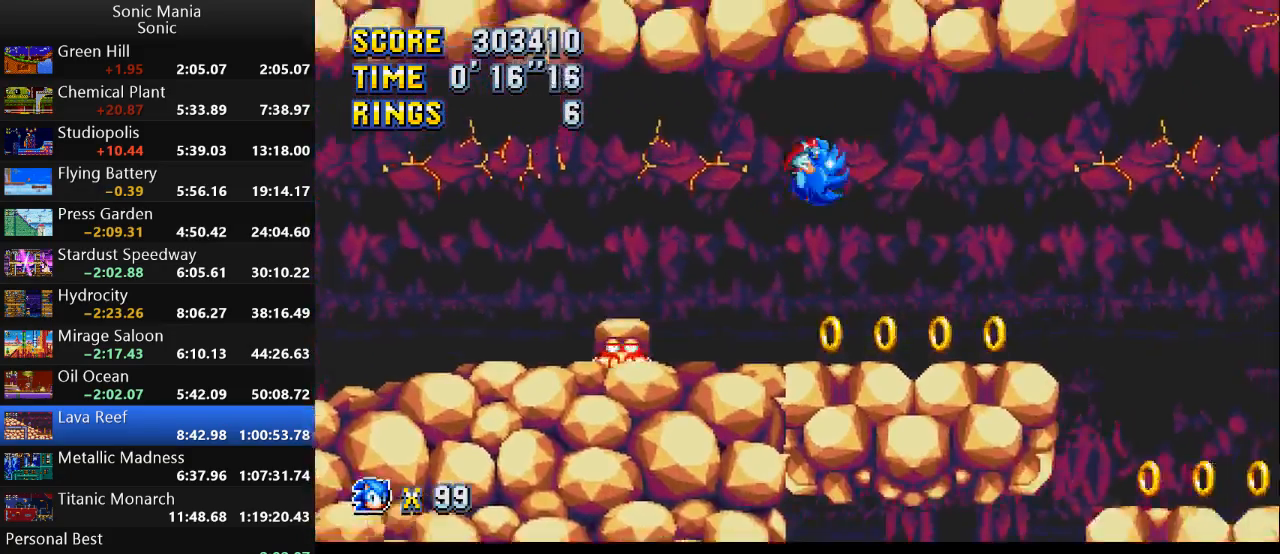
{"buttons": [], "left_stick": "right", "right_stick": "center", "events": []}
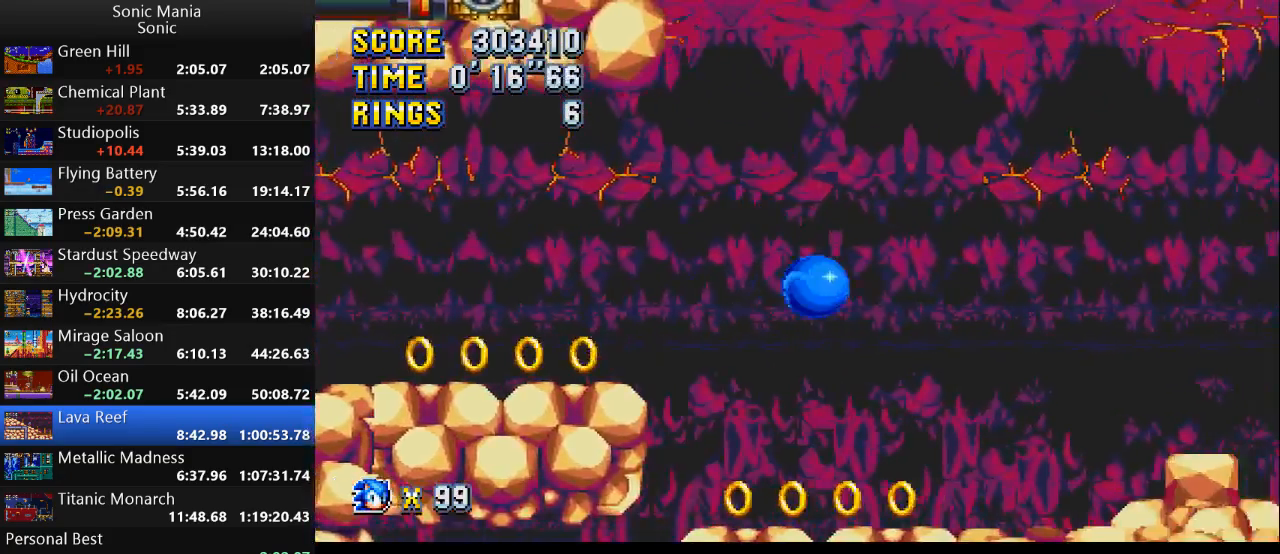
{"buttons": ["A"], "left_stick": "right", "right_stick": "center", "events": [[367, "A", "down"]]}
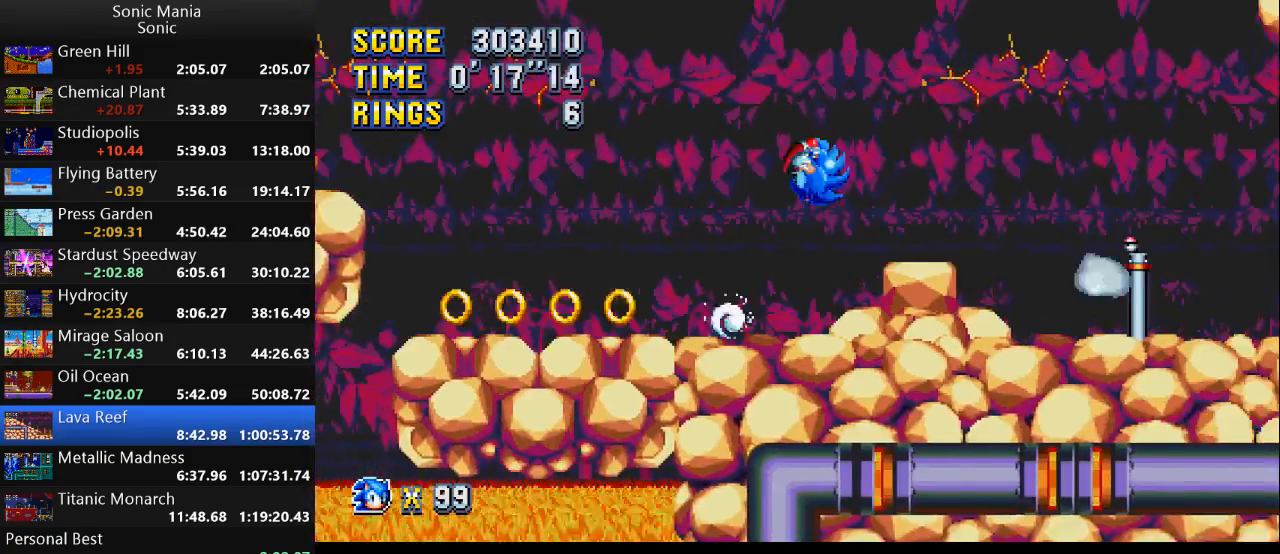
{"buttons": [], "left_stick": "center", "right_stick": "center", "events": [[67, "A", "up"], [267, "left_stick", "center"]]}
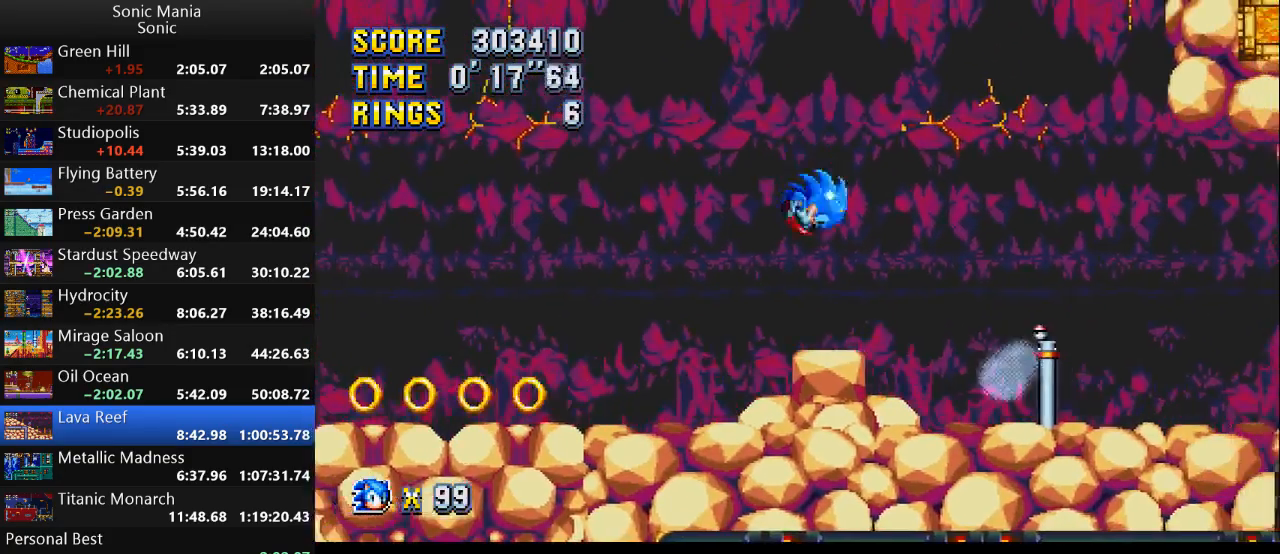
{"buttons": [], "left_stick": "right", "right_stick": "center", "events": [[267, "left_stick", "right"]]}
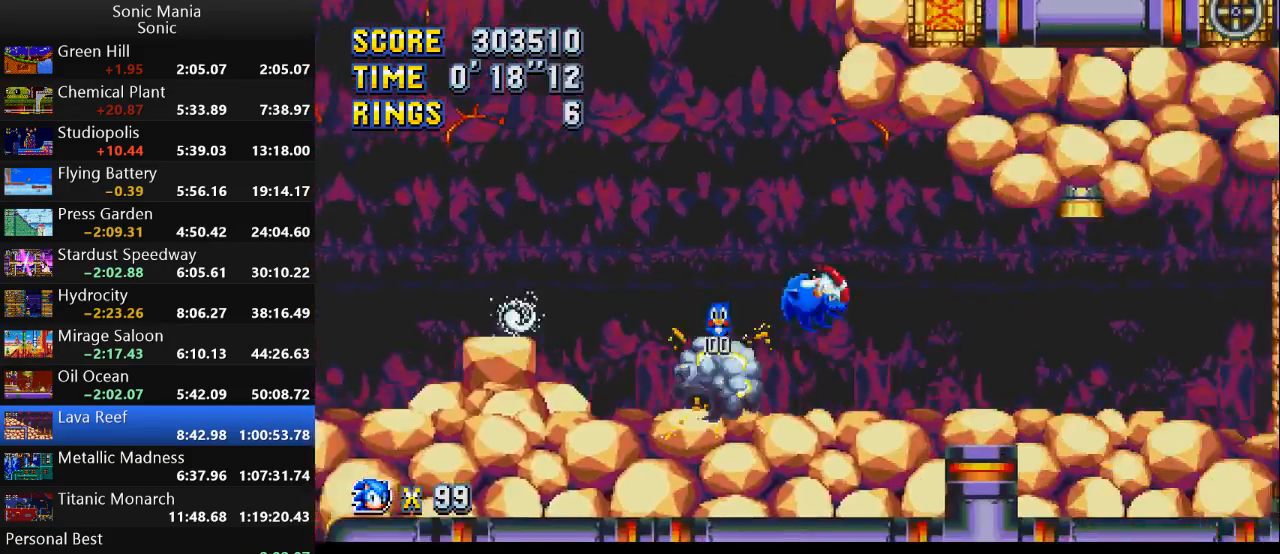
{"buttons": [], "left_stick": "right", "right_stick": "center", "events": []}
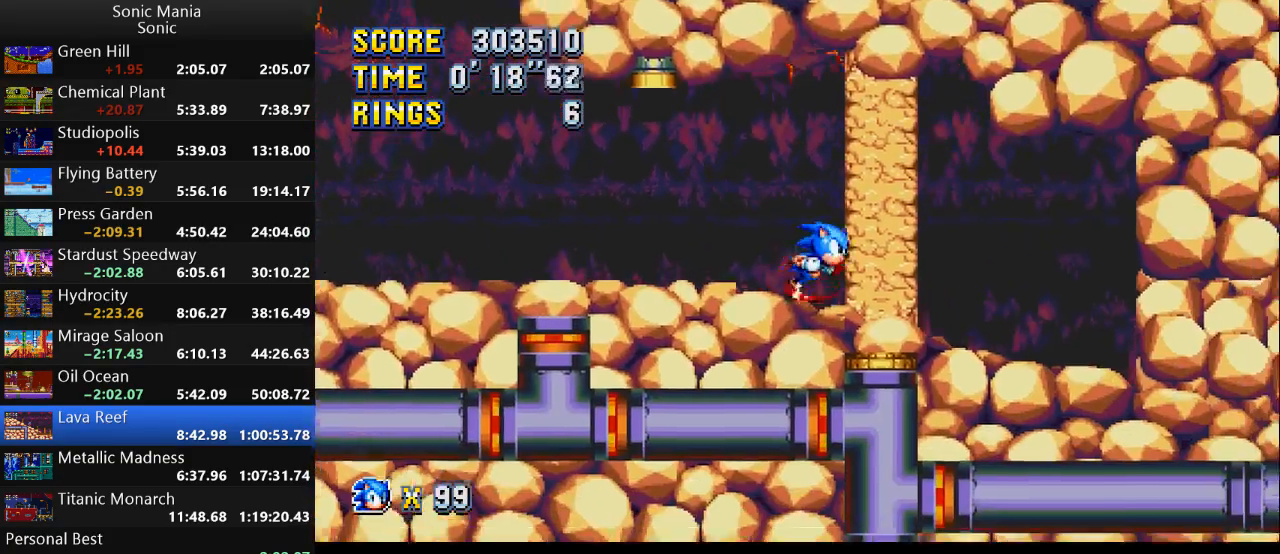
{"buttons": [], "left_stick": "left", "right_stick": "center", "events": [[67, "left_stick", "left"]]}
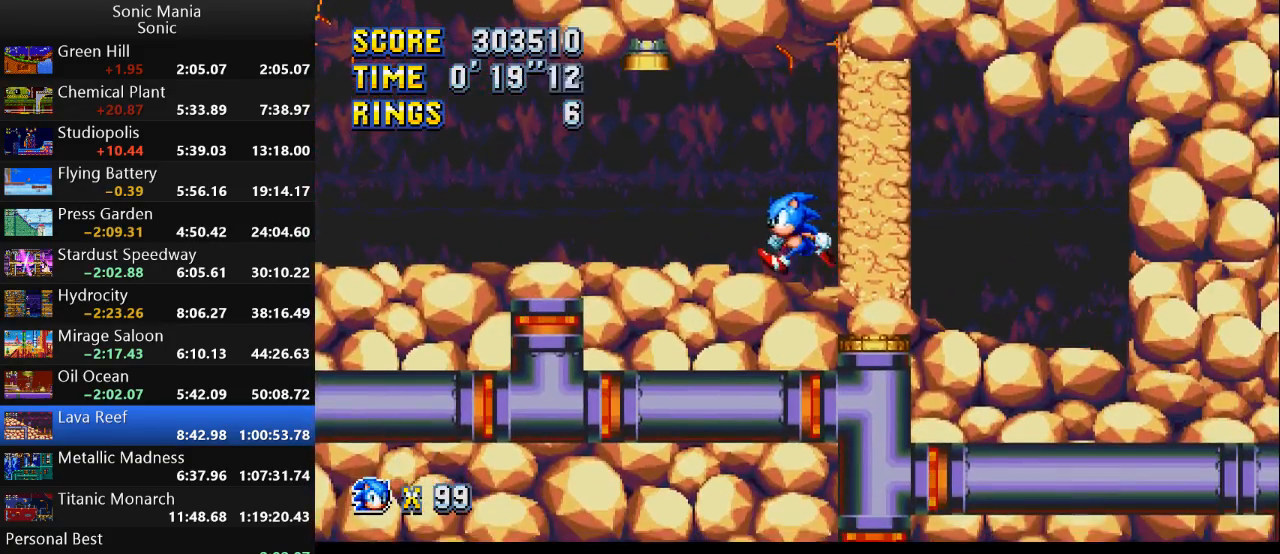
{"buttons": [], "left_stick": "left", "right_stick": "center", "events": []}
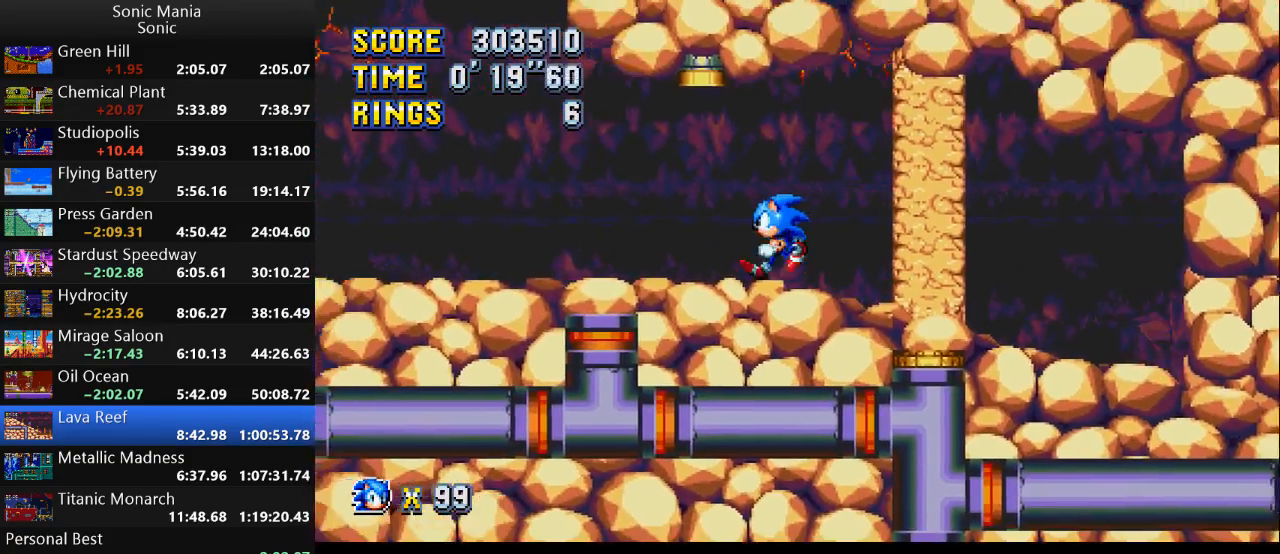
{"buttons": [], "left_stick": "right", "right_stick": "center", "events": [[233, "A", "down"], [333, "left_stick", "right"], [400, "A", "up"]]}
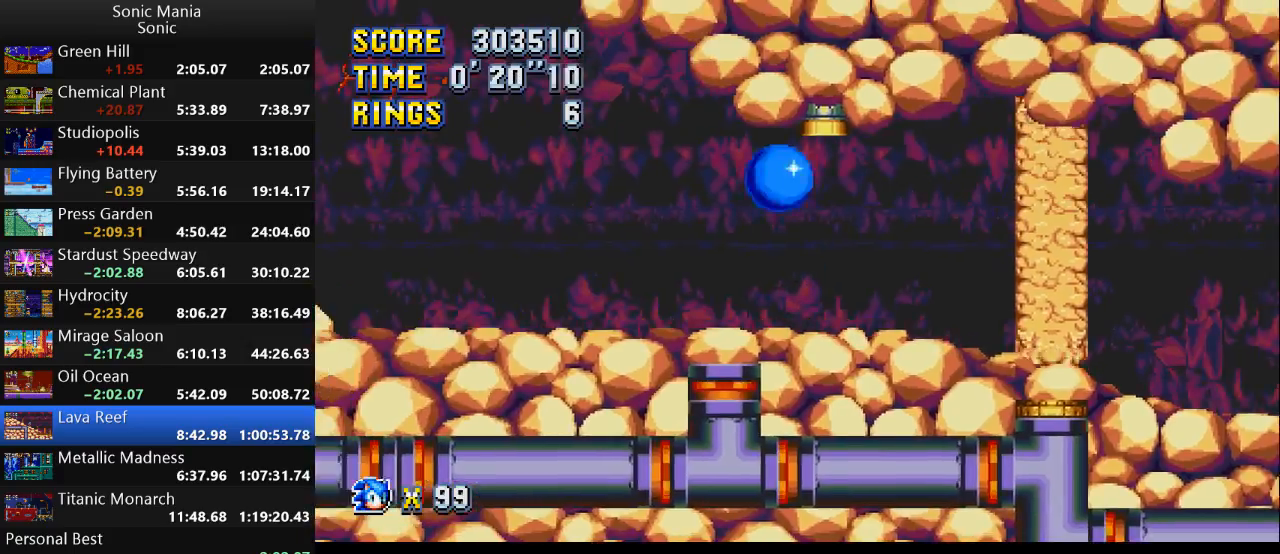
{"buttons": [], "left_stick": "right", "right_stick": "center", "events": []}
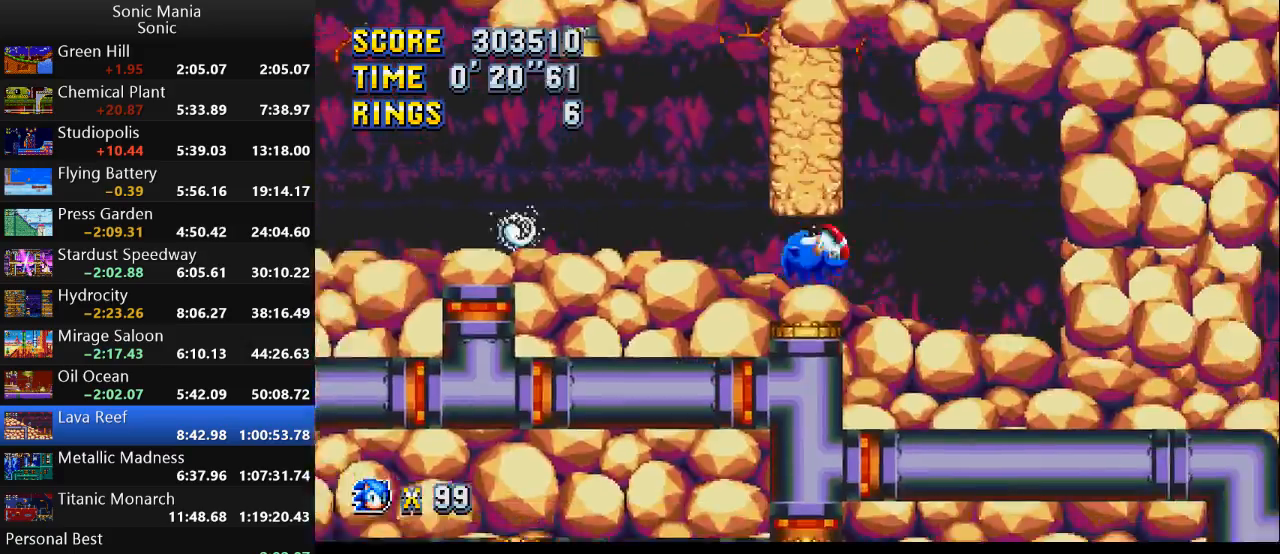
{"buttons": [], "left_stick": "right", "right_stick": "center", "events": []}
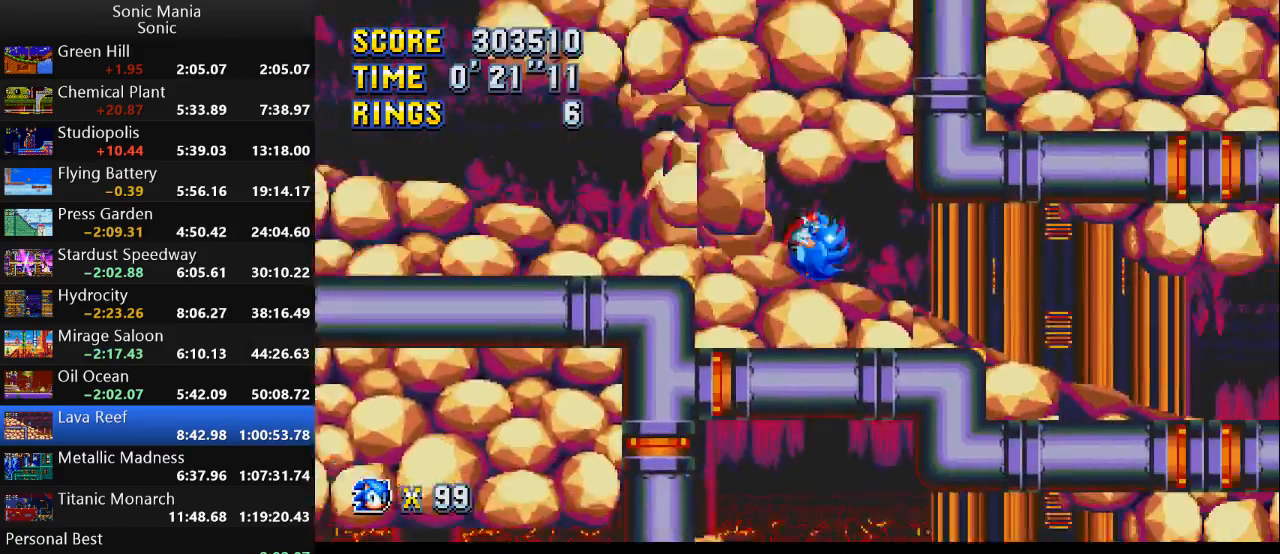
{"buttons": [], "left_stick": "left", "right_stick": "center", "events": [[467, "left_stick", "left"]]}
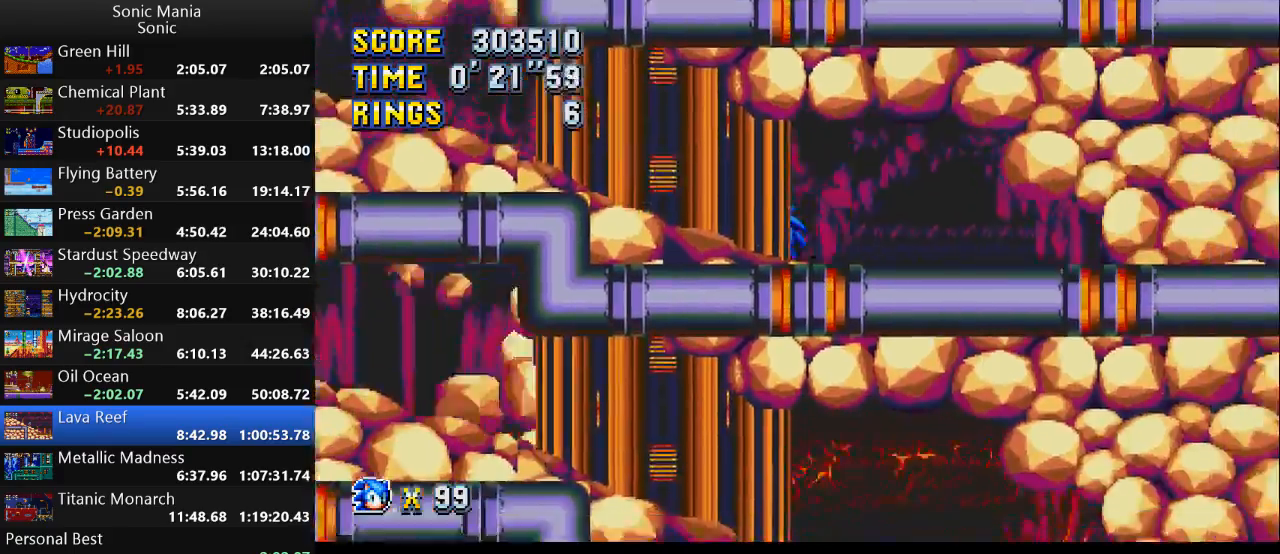
{"buttons": [], "left_stick": "left", "right_stick": "center", "events": []}
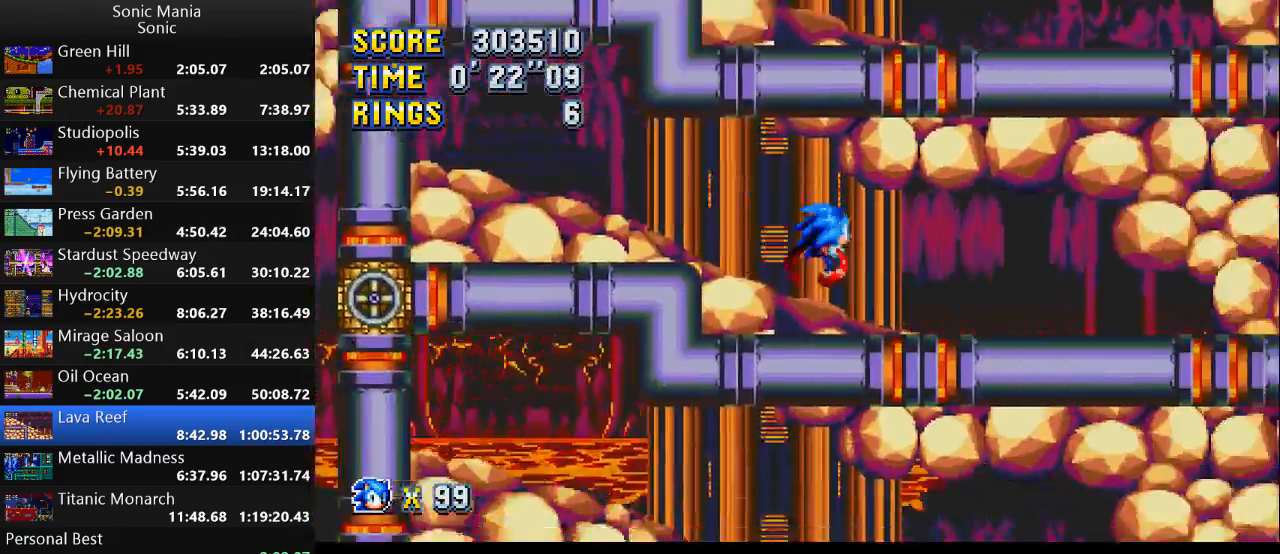
{"buttons": [], "left_stick": "left", "right_stick": "center", "events": []}
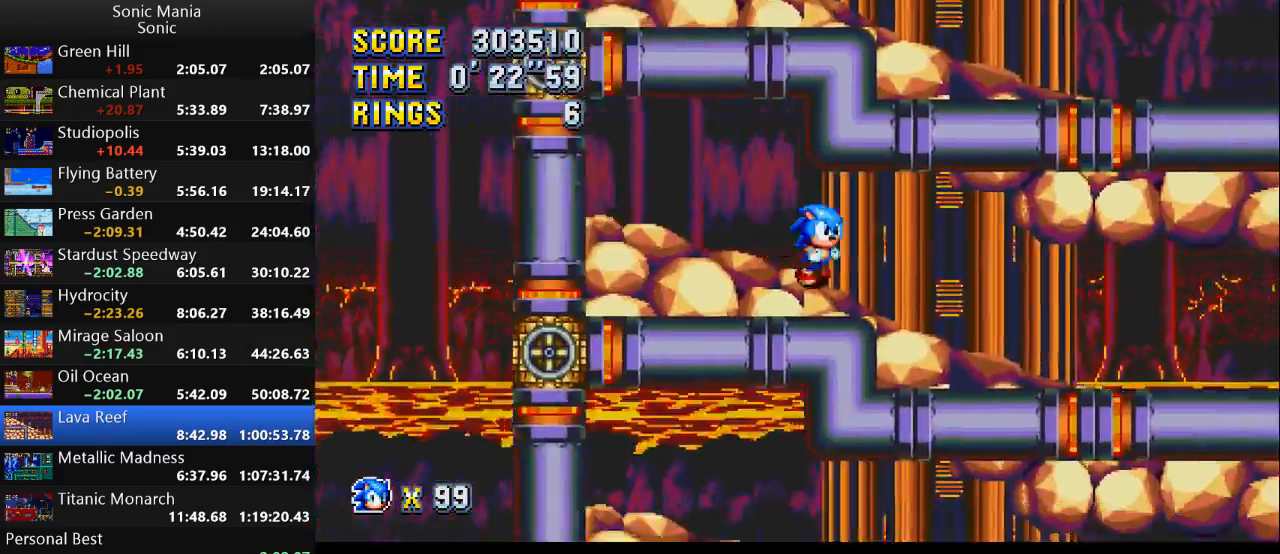
{"buttons": [], "left_stick": "left", "right_stick": "center", "events": []}
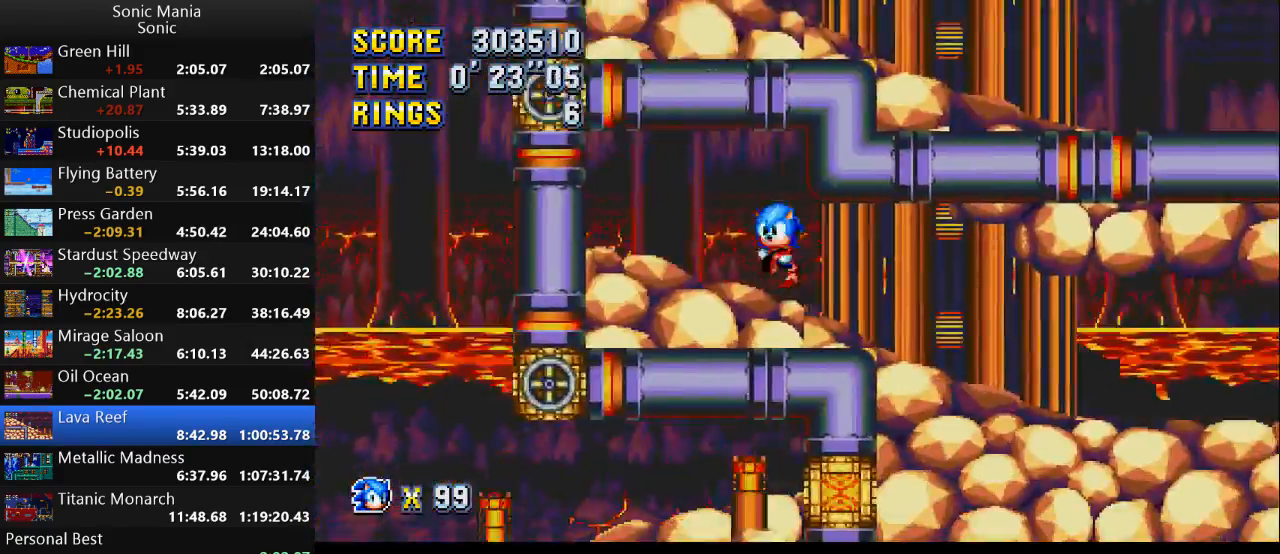
{"buttons": [], "left_stick": "left", "right_stick": "center", "events": []}
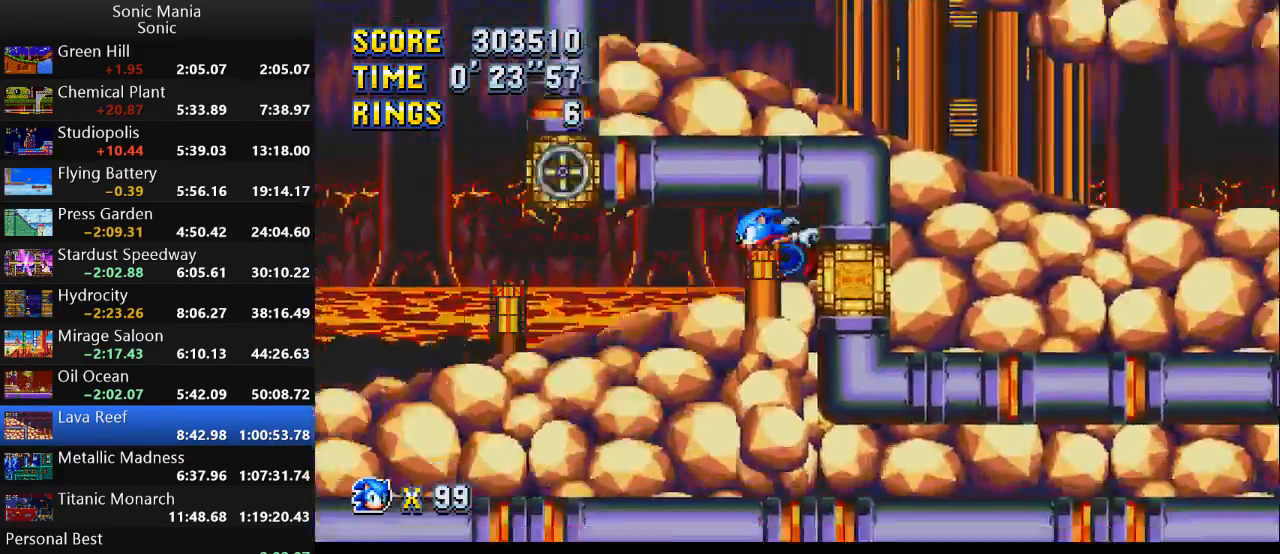
{"buttons": [], "left_stick": "left", "right_stick": "center", "events": []}
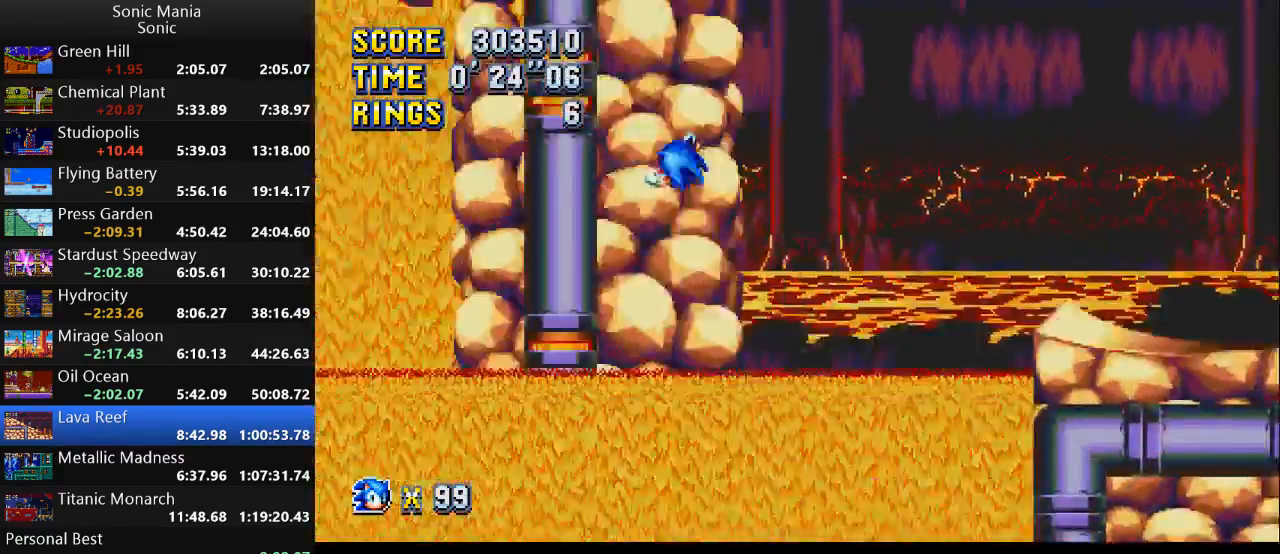
{"buttons": [], "left_stick": "left", "right_stick": "center", "events": []}